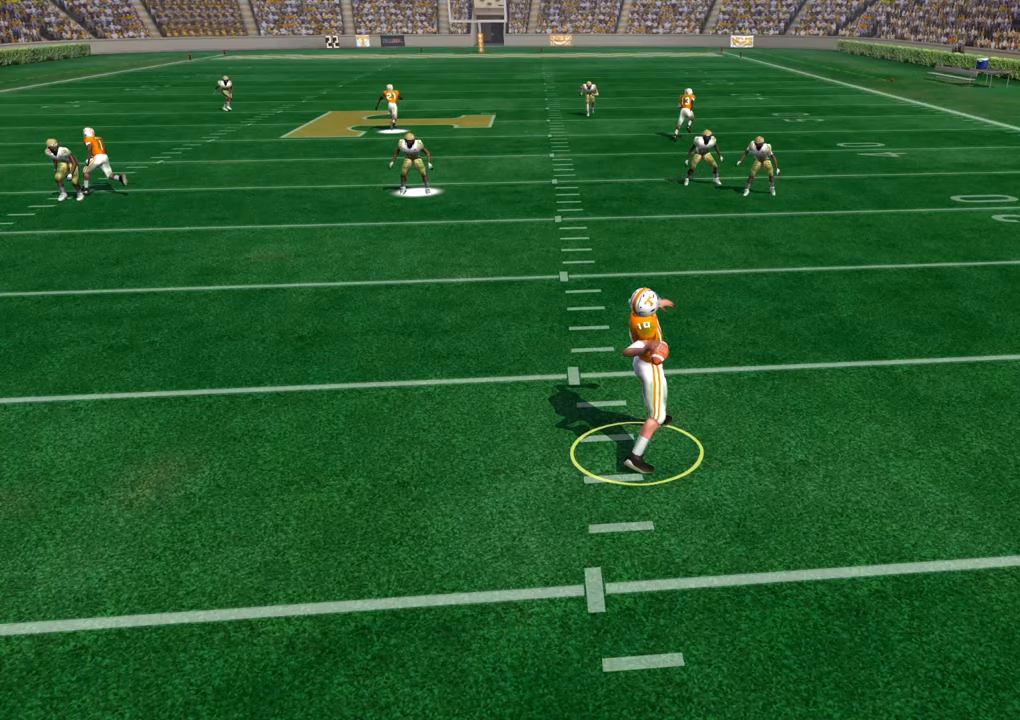
Gameplay with a controller (PlayStation layout); each line is a JSON object with the inputs held at the frame after it. "events" lists button and stick changes between this image and that frame as [ms after this image, input, new state], when the widget could be followed in between.
{"buttons": ["R2"], "left_stick": "center", "right_stick": "center", "events": [[384, "R2", "down"]]}
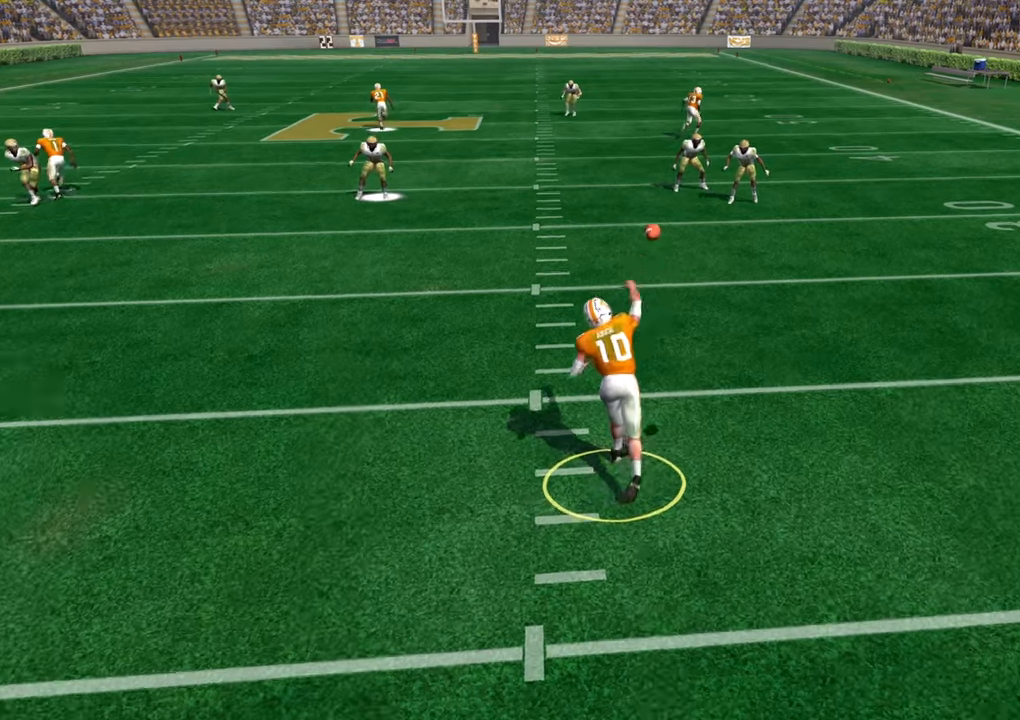
{"buttons": ["R2"], "left_stick": "center", "right_stick": "center", "events": []}
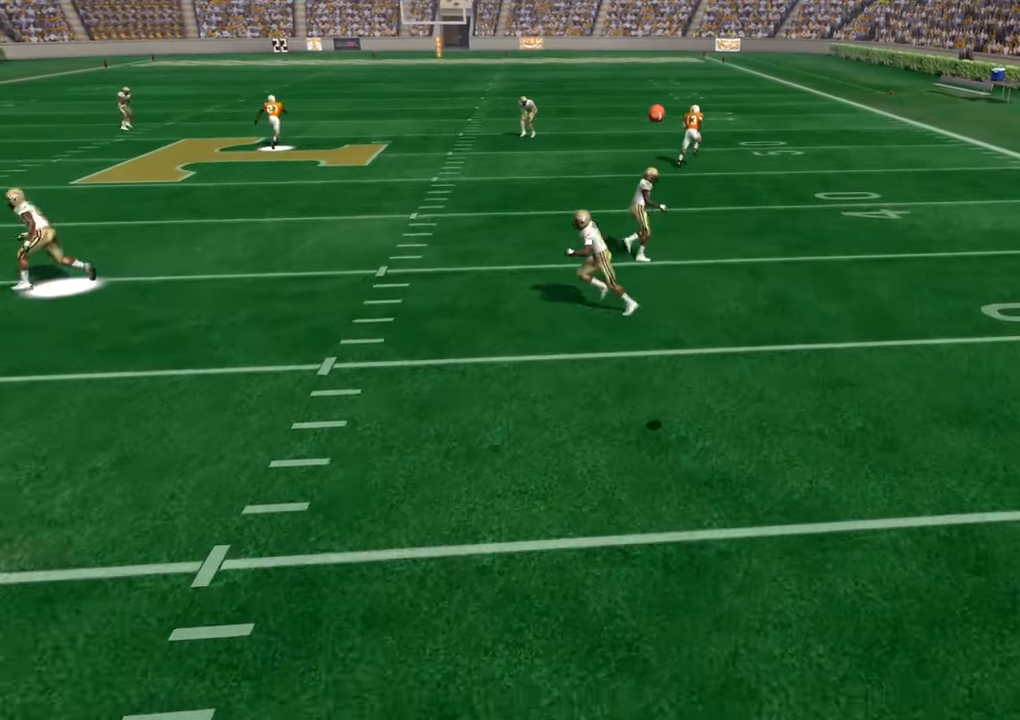
{"buttons": ["R2"], "left_stick": "center", "right_stick": "center", "events": []}
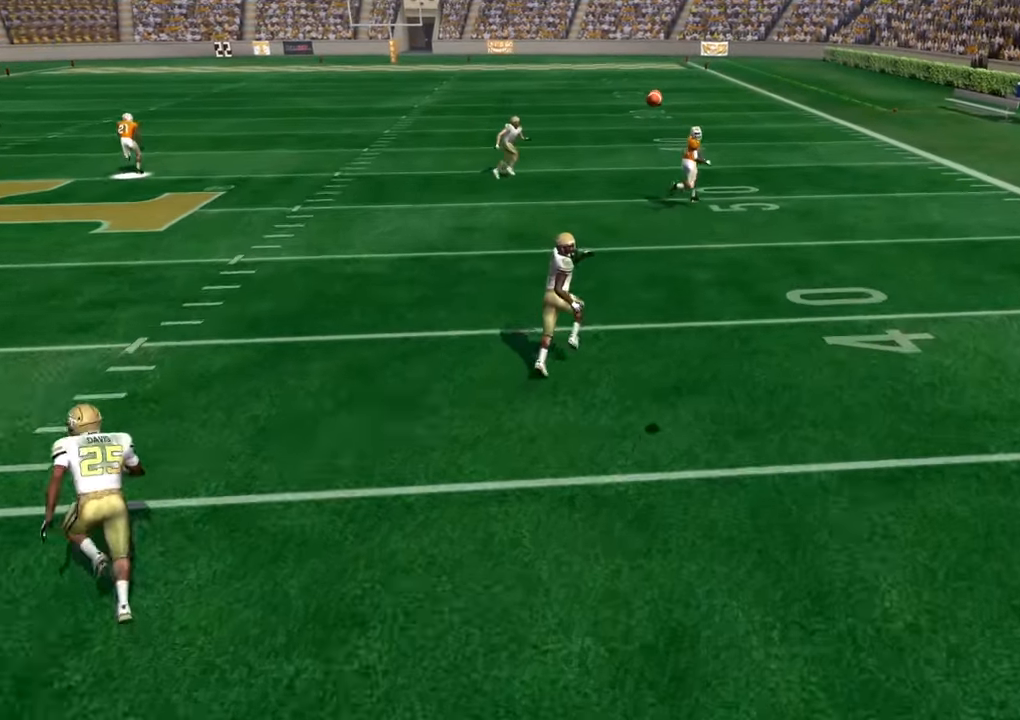
{"buttons": ["R2"], "left_stick": "center", "right_stick": "center", "events": []}
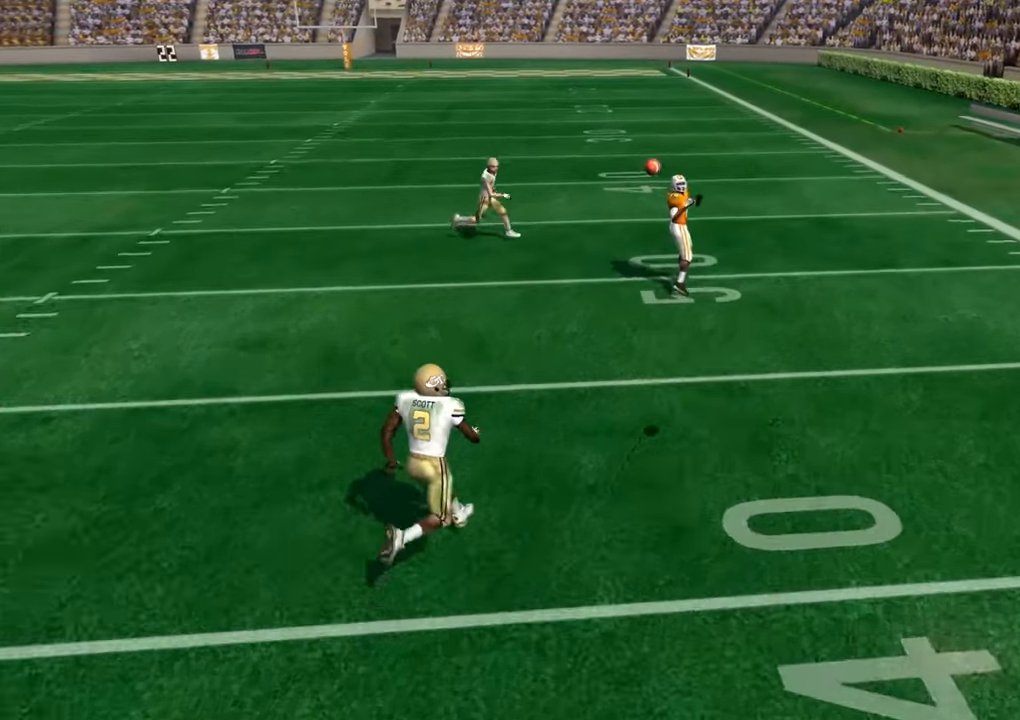
{"buttons": ["R2"], "left_stick": "center", "right_stick": "center", "events": []}
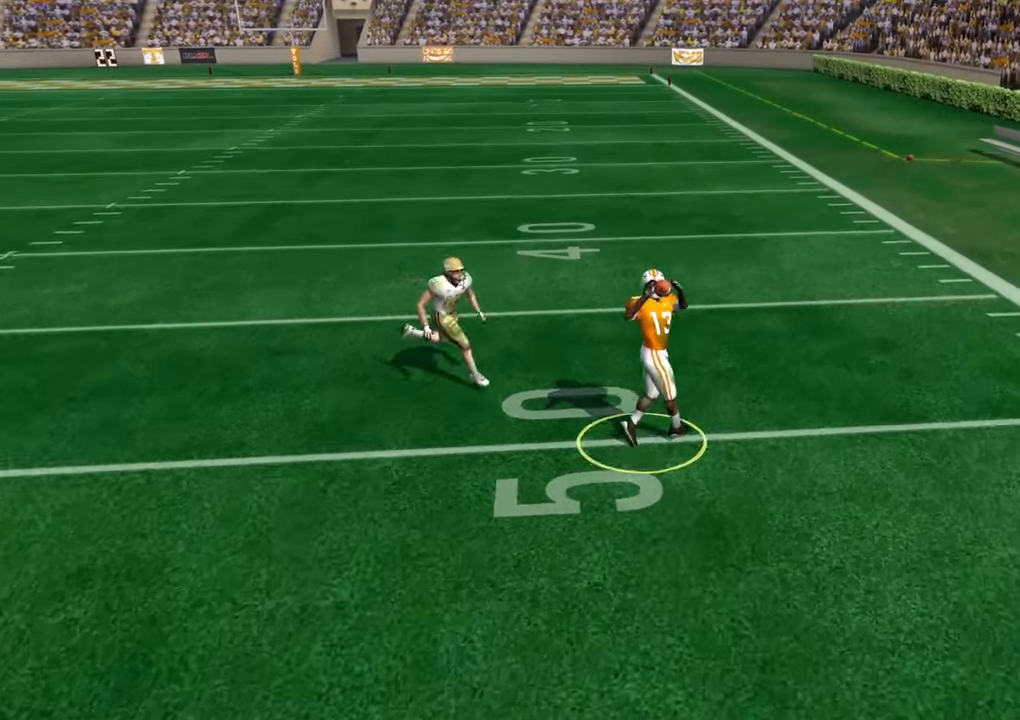
{"buttons": ["R2"], "left_stick": "center", "right_stick": "center", "events": []}
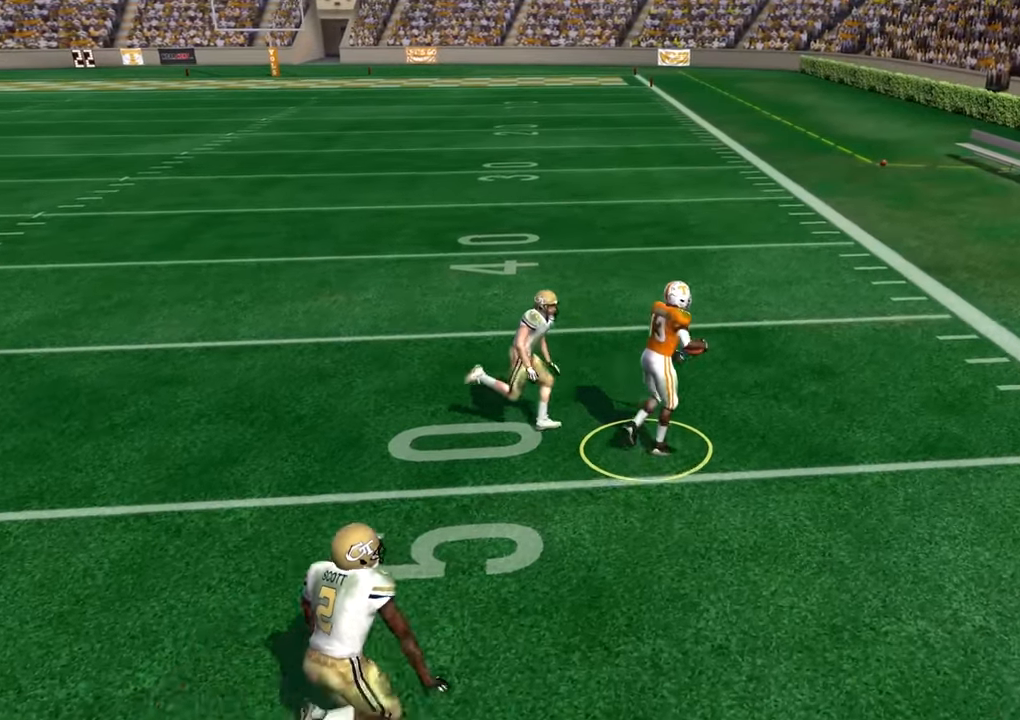
{"buttons": ["R2"], "left_stick": "center", "right_stick": "center", "events": []}
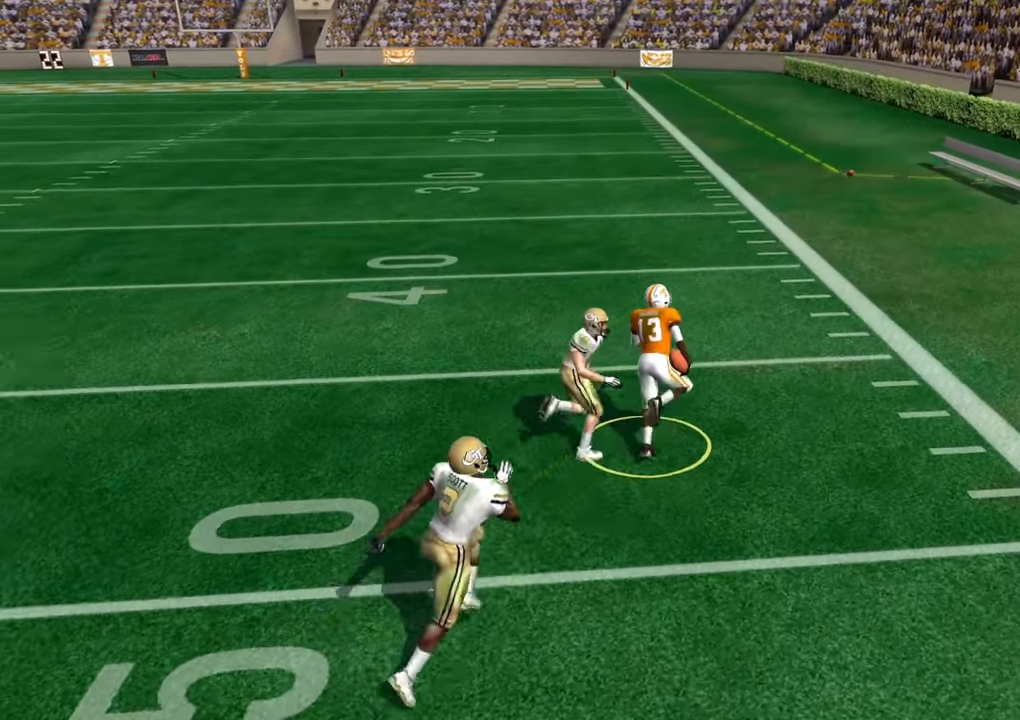
{"buttons": ["R2"], "left_stick": "center", "right_stick": "center", "events": []}
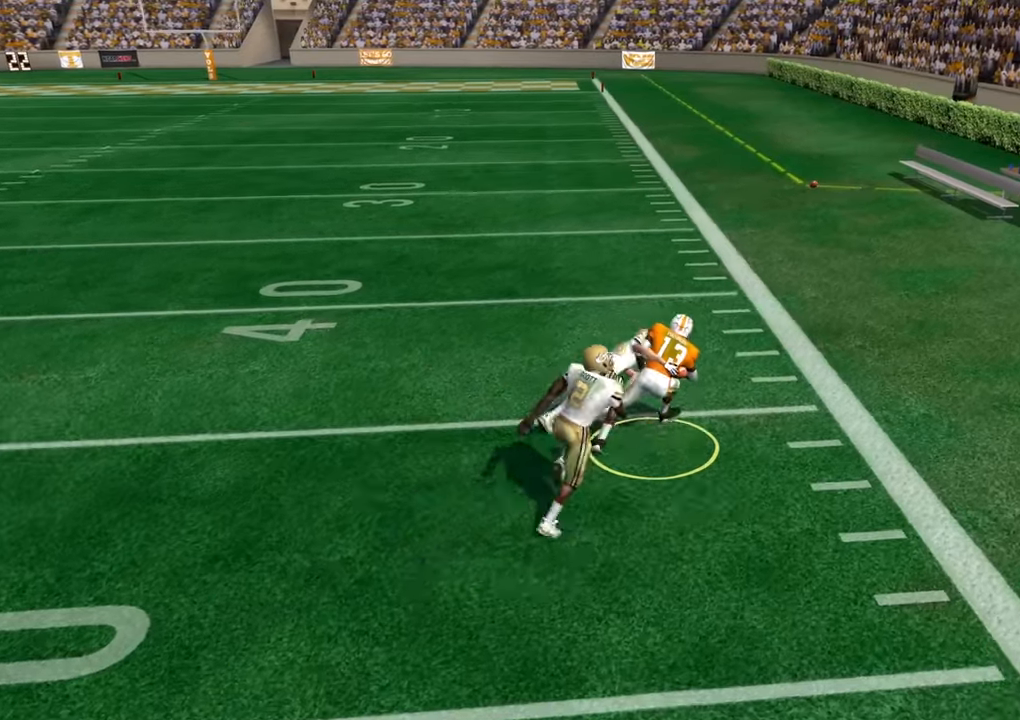
{"buttons": [], "left_stick": "center", "right_stick": "center", "events": [[116, "TRIANGLE", "down"], [200, "R2", "up"], [316, "TRIANGLE", "up"]]}
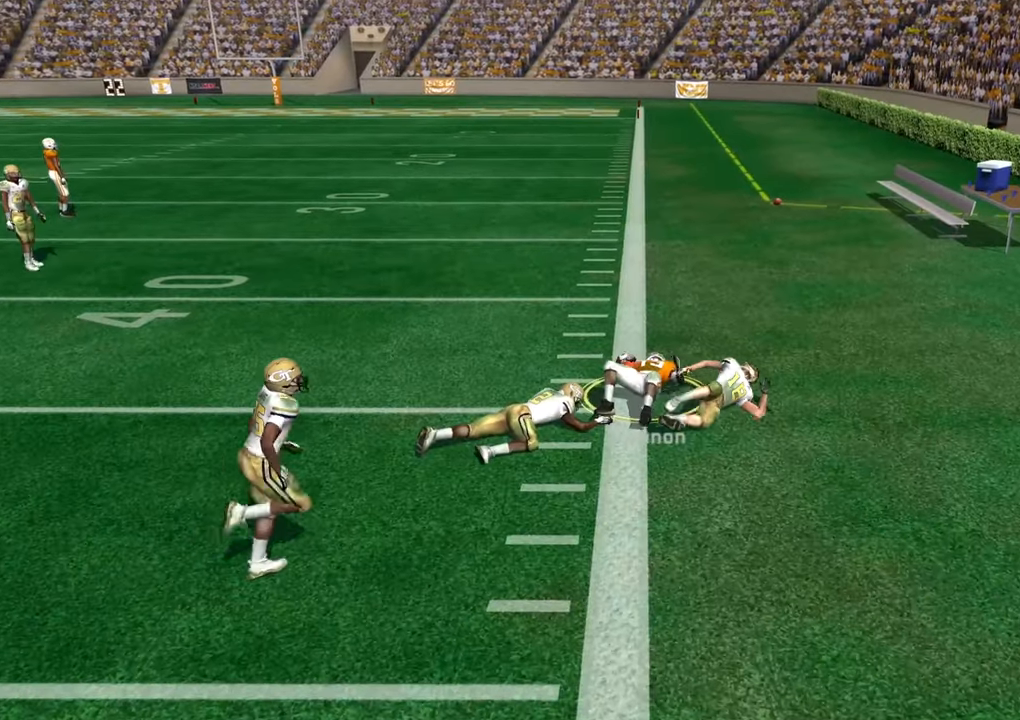
{"buttons": [], "left_stick": "center", "right_stick": "center", "events": [[166, "CROSS", "down"], [350, "CROSS", "up"]]}
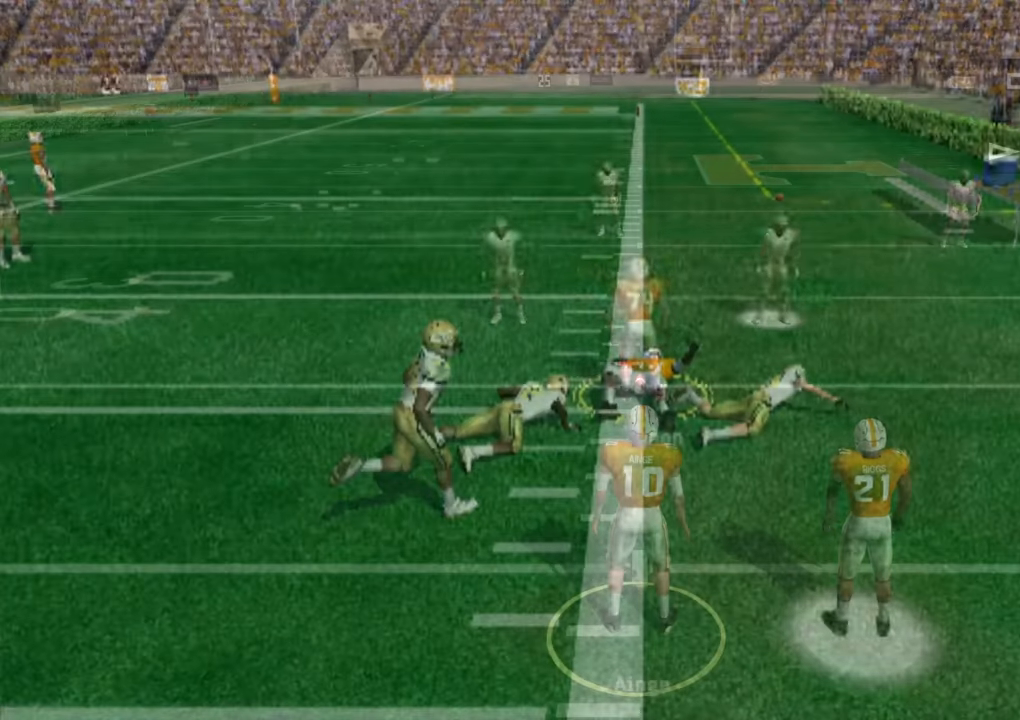
{"buttons": [], "left_stick": "center", "right_stick": "center", "events": []}
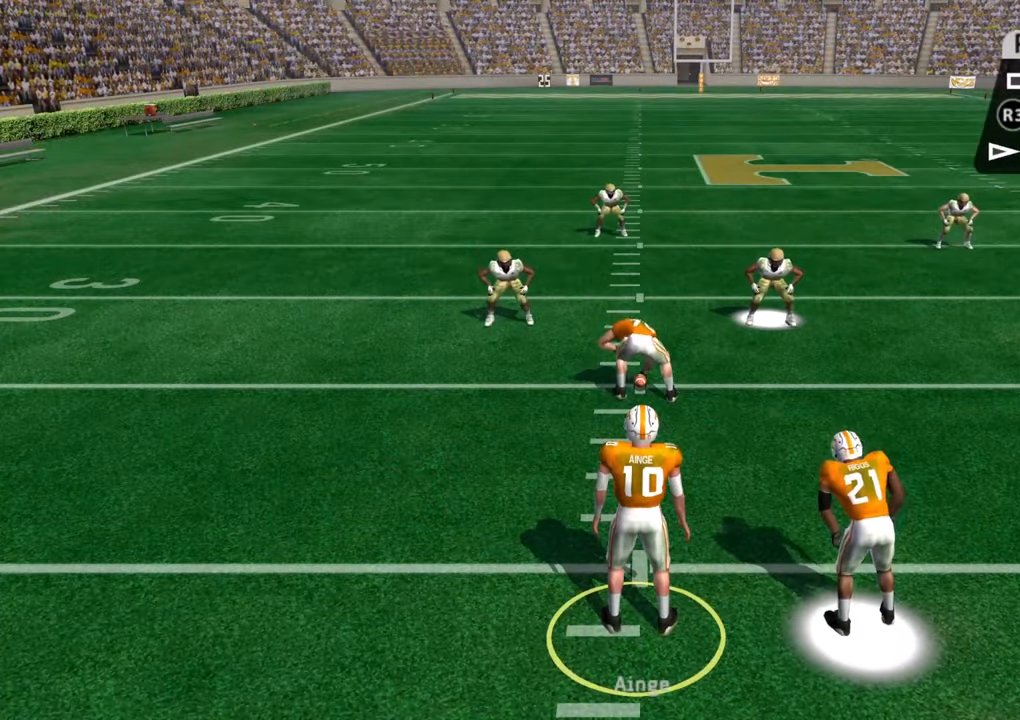
{"buttons": [], "left_stick": "center", "right_stick": "center", "events": []}
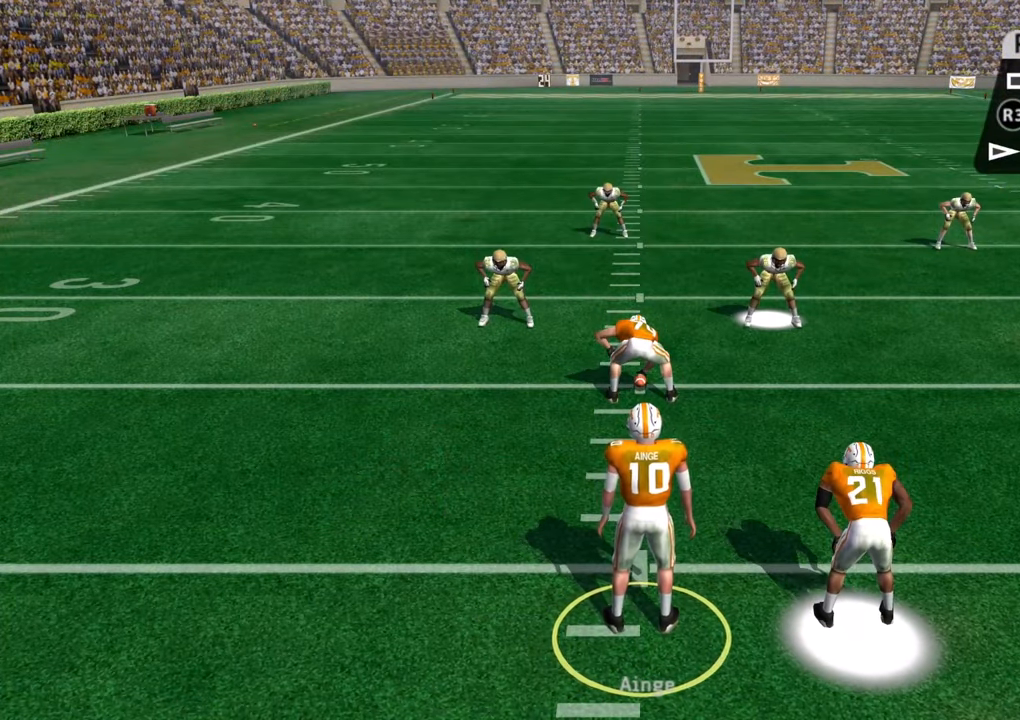
{"buttons": [], "left_stick": "center", "right_stick": "center", "events": [[283, "CROSS", "down"], [450, "CROSS", "up"]]}
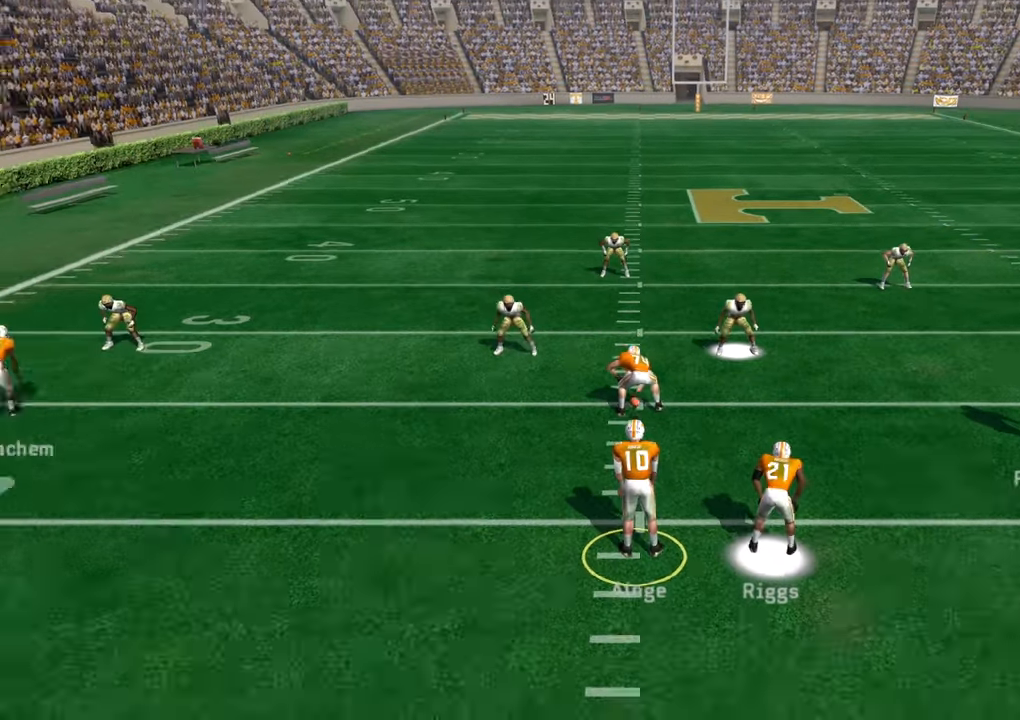
{"buttons": [], "left_stick": "down-right", "right_stick": "center", "events": [[333, "left_stick", "right"], [433, "left_stick", "down-right"]]}
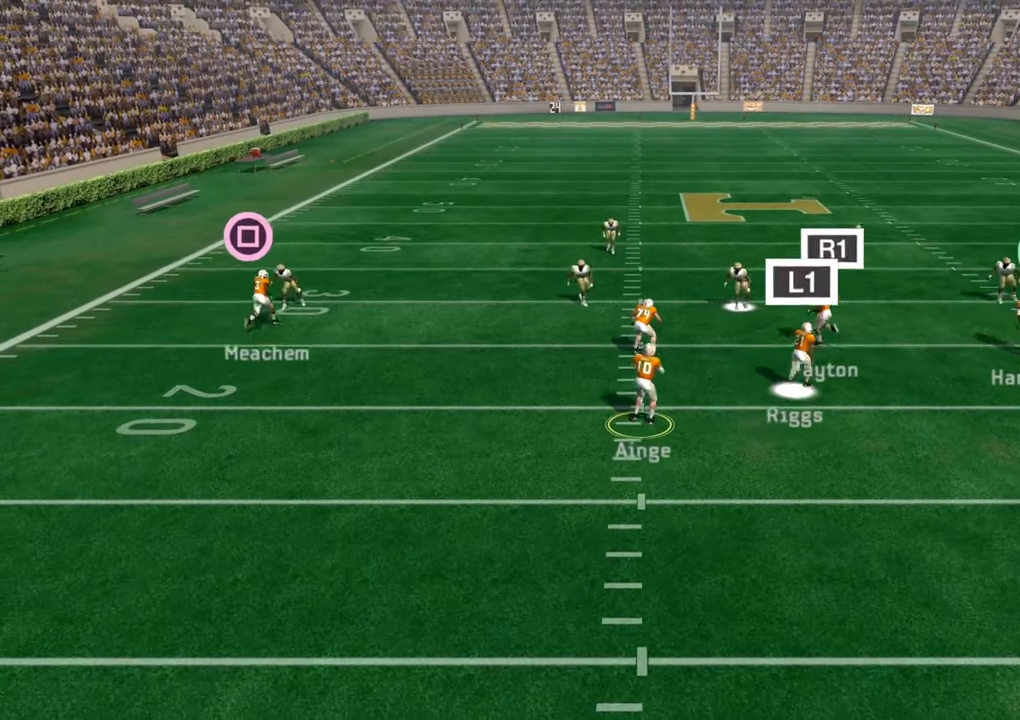
{"buttons": [], "left_stick": "right", "right_stick": "center", "events": [[416, "left_stick", "right"]]}
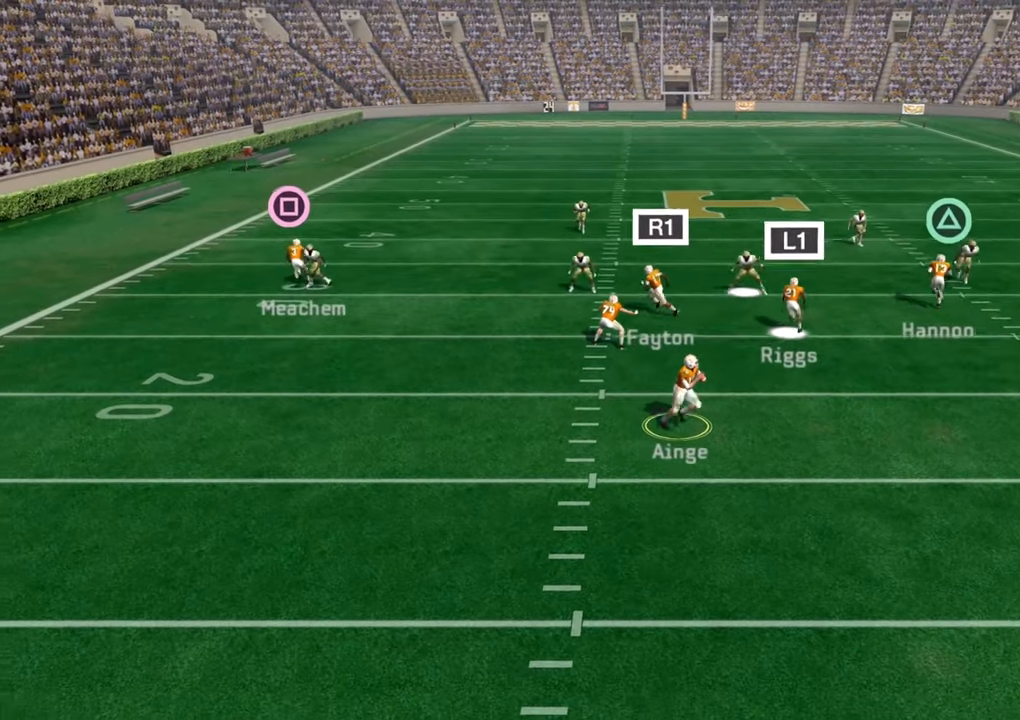
{"buttons": ["CROSS"], "left_stick": "right", "right_stick": "center", "events": [[216, "CROSS", "down"]]}
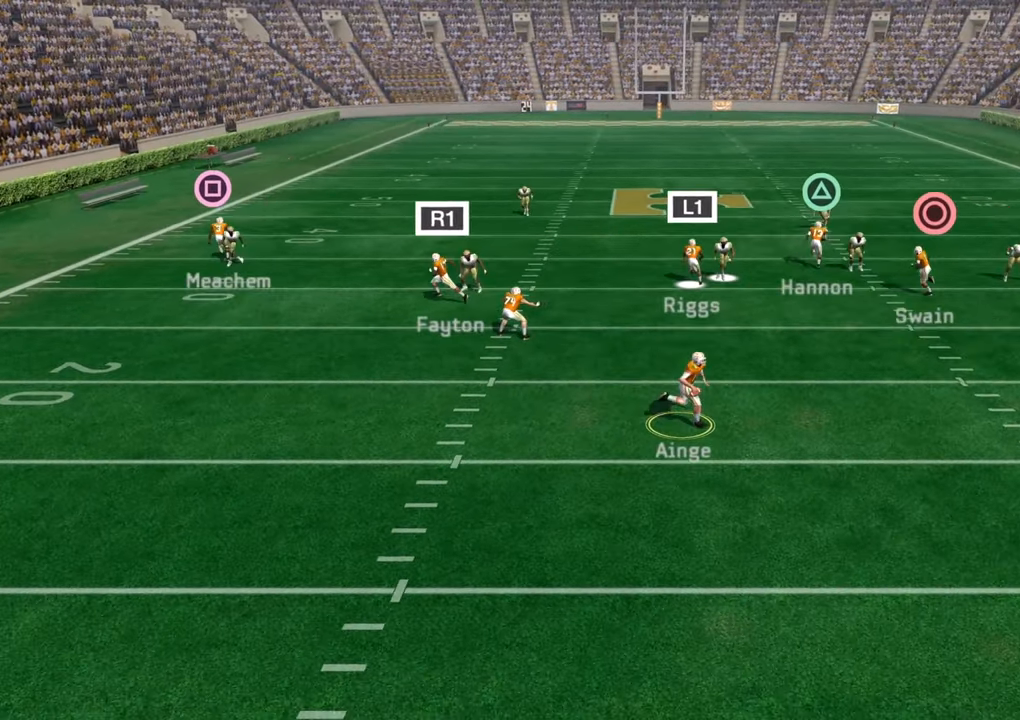
{"buttons": ["CROSS", "L3"], "left_stick": "up-right", "right_stick": "center", "events": [[150, "left_stick", "up-right"], [483, "L3", "down"]]}
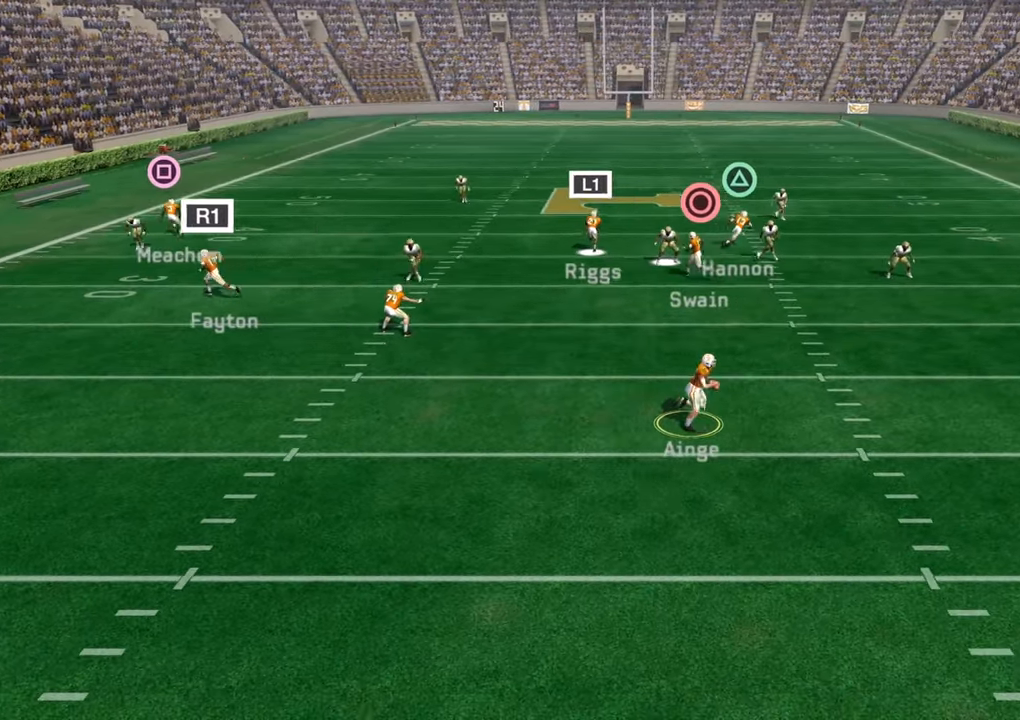
{"buttons": [], "left_stick": "up-right", "right_stick": "center", "events": [[267, "CROSS", "up"], [267, "L3", "up"]]}
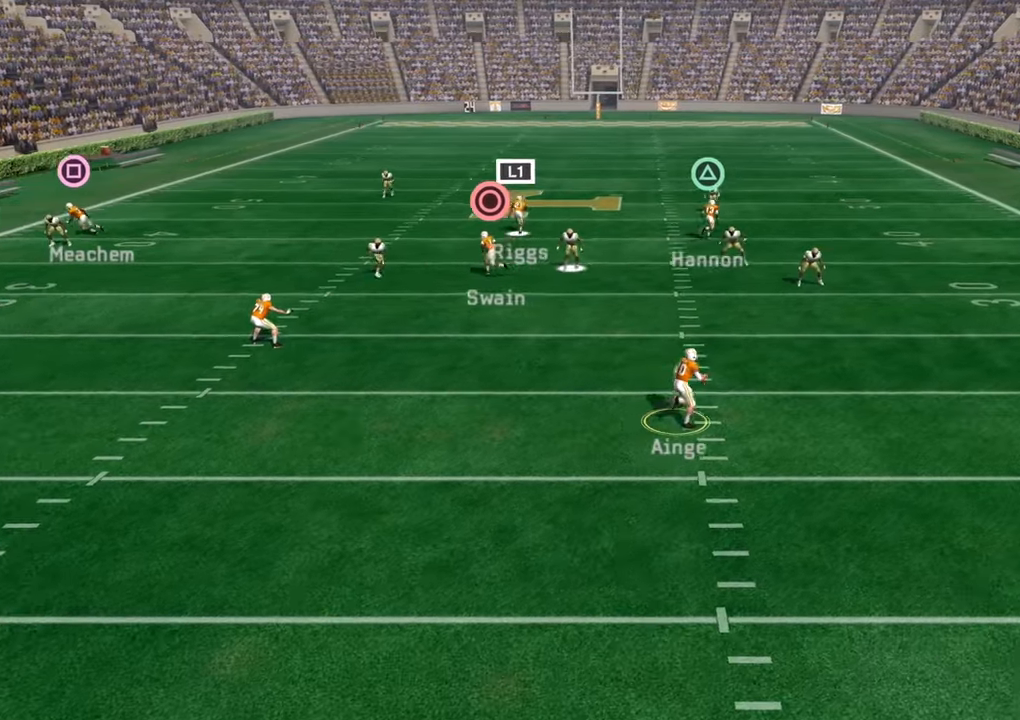
{"buttons": ["TRIANGLE"], "left_stick": "center", "right_stick": "center", "events": [[133, "left_stick", "center"], [200, "TRIANGLE", "down"]]}
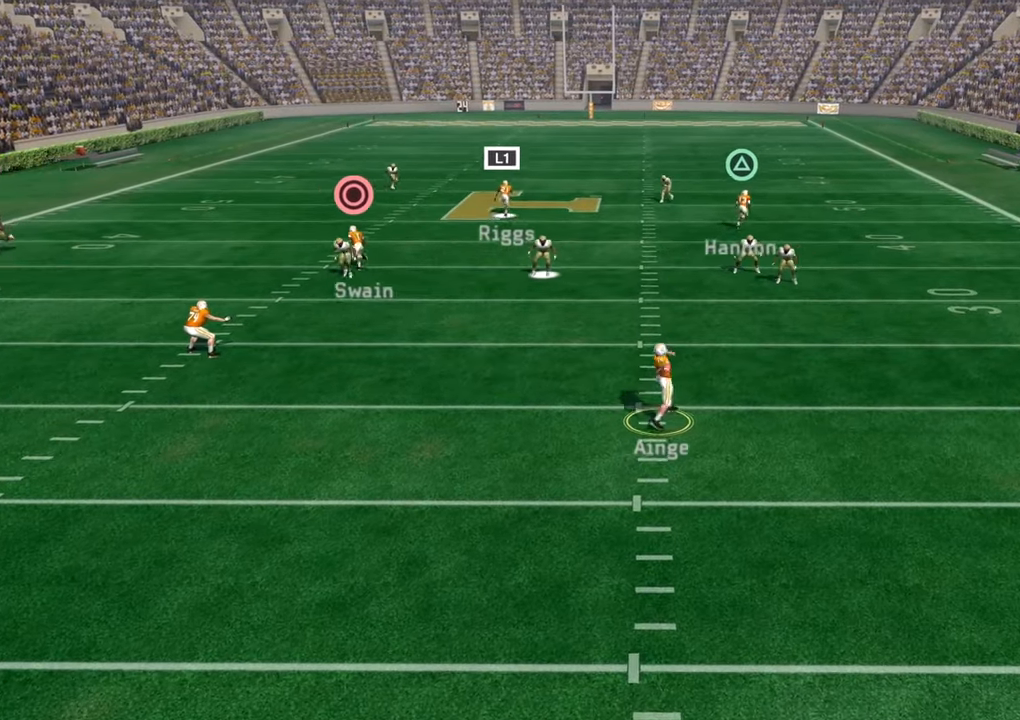
{"buttons": ["TRIANGLE"], "left_stick": "center", "right_stick": "center", "events": []}
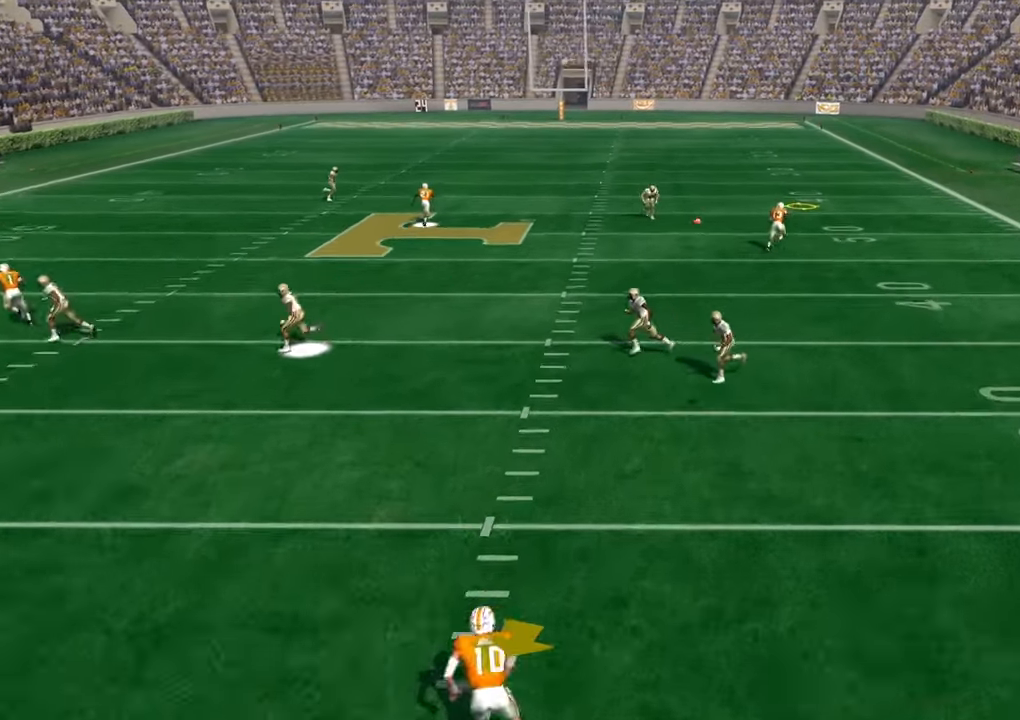
{"buttons": [], "left_stick": "up-left", "right_stick": "center", "events": [[150, "TRIANGLE", "up"], [283, "left_stick", "up-left"]]}
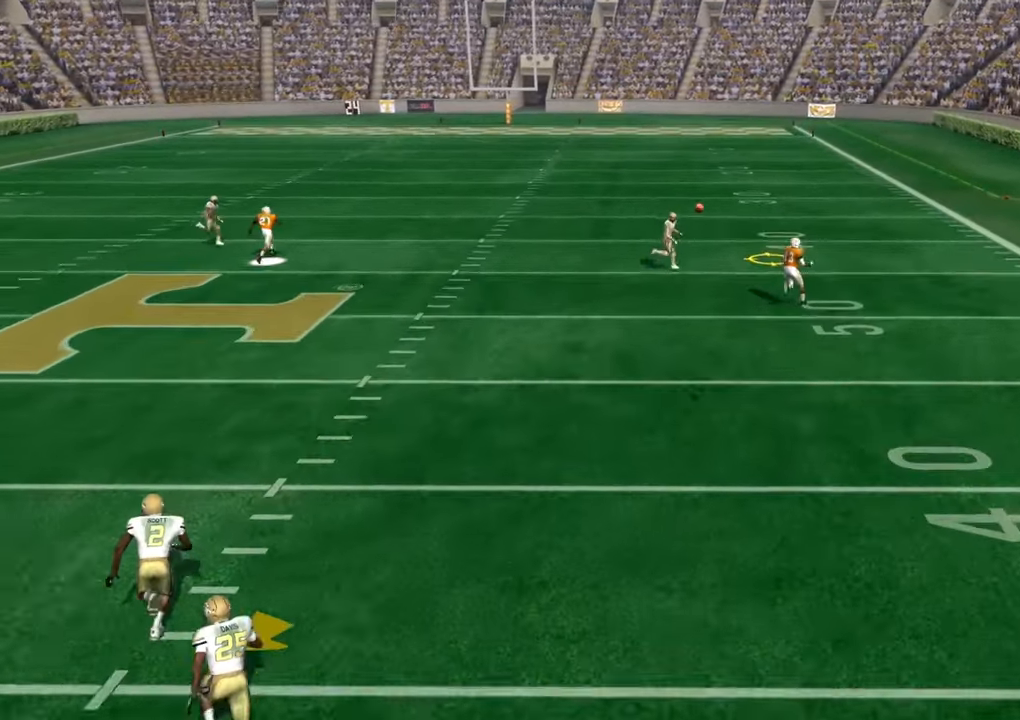
{"buttons": [], "left_stick": "up-left", "right_stick": "center", "events": []}